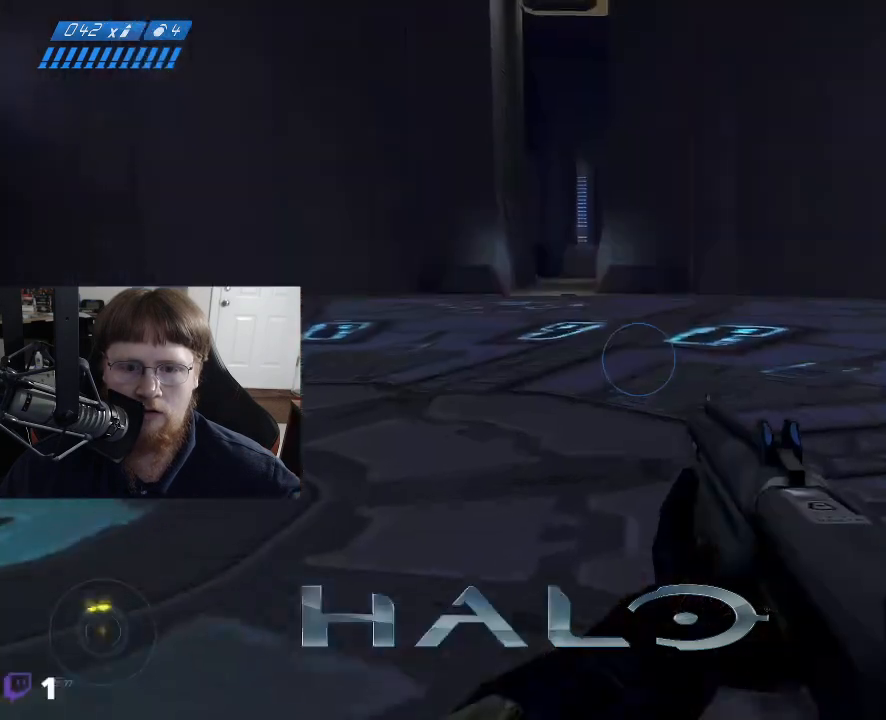
Gameplay with keyboard and mouse; each line is a JSON object with the keys and mouse buttons held at the frame after it. "events" lists presses ("down") and releases ("up") of "1", "2", "3", "4", "5", "a", "alt", "c", "caps_lock", "ctrl", "d", "e", "f", "g", "q", "r", "s", "shift", "space", "t", "tab", "v", "w", "x", "z", "mouse_left", "mouse_wheel" and "mouse_right" between this image and that frame as [ms after this image, input, new state], when the widget could be followed in between. "mouse_left", "mouse_wheel", "mouse_right" = the "left", "wheel", "right" buttons of the "mouse" list. No other keys are recorded. "wheel" means that the mouse wheel is clicked or scrolled. Not read: mouse_move.
{"keys": [], "mouse": [], "events": [[167, "w", "up"]]}
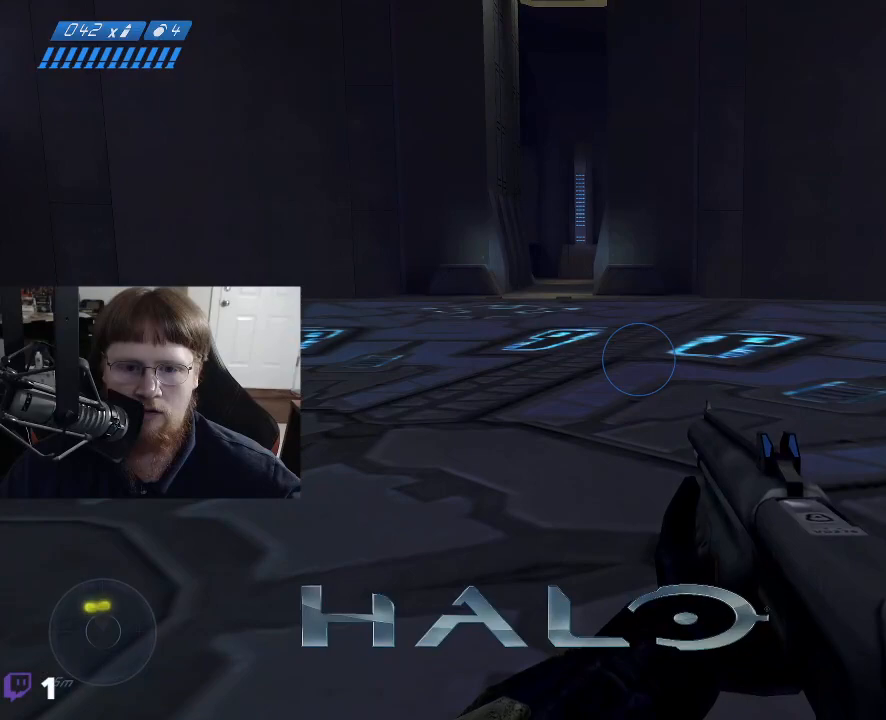
{"keys": ["ctrl"], "mouse": [], "events": [[217, "ctrl", "down"]]}
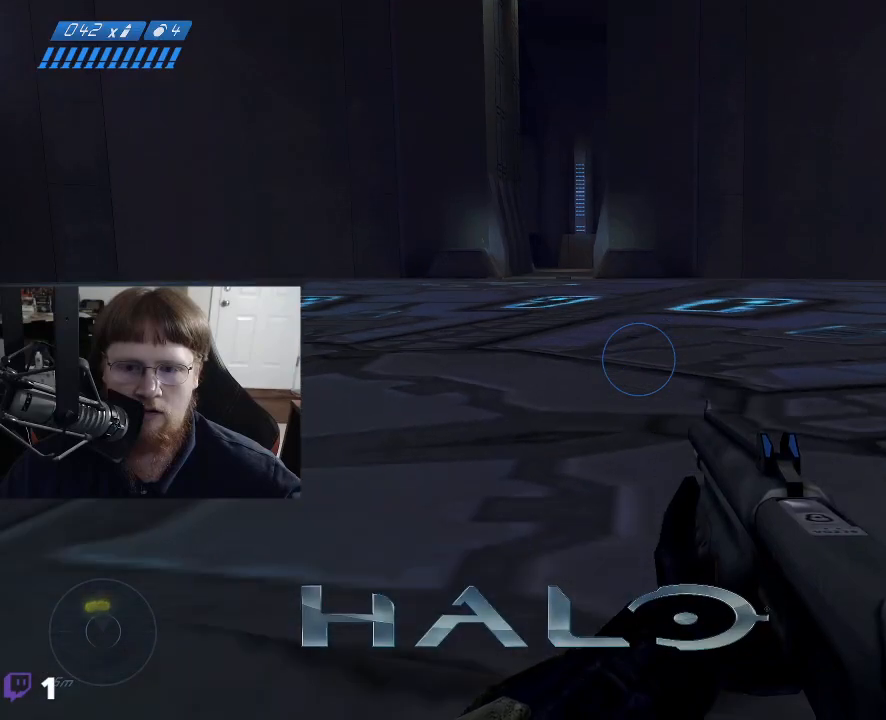
{"keys": ["ctrl"], "mouse": [], "events": []}
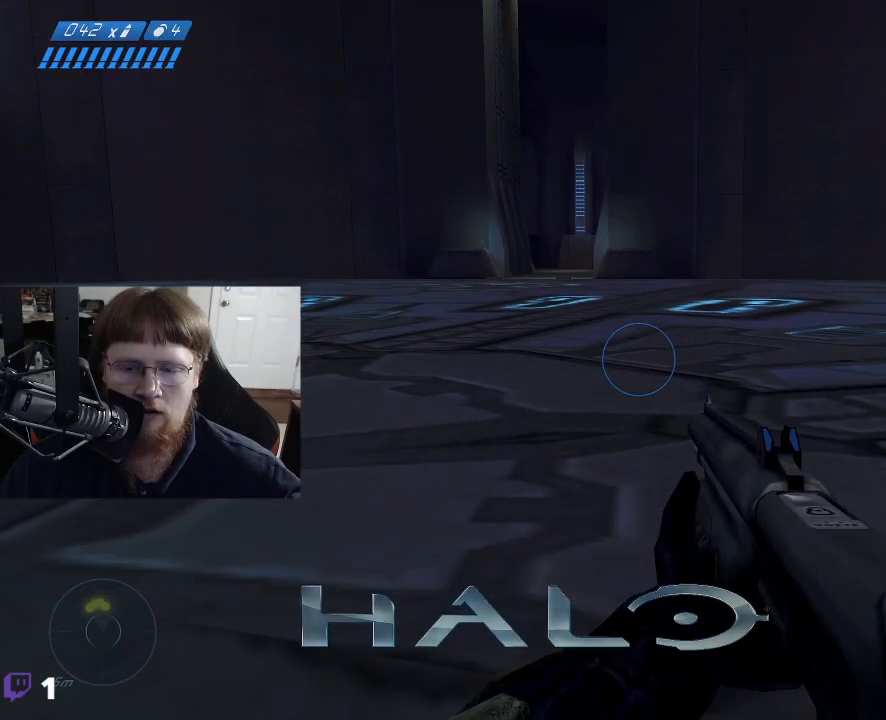
{"keys": ["ctrl"], "mouse": [], "events": []}
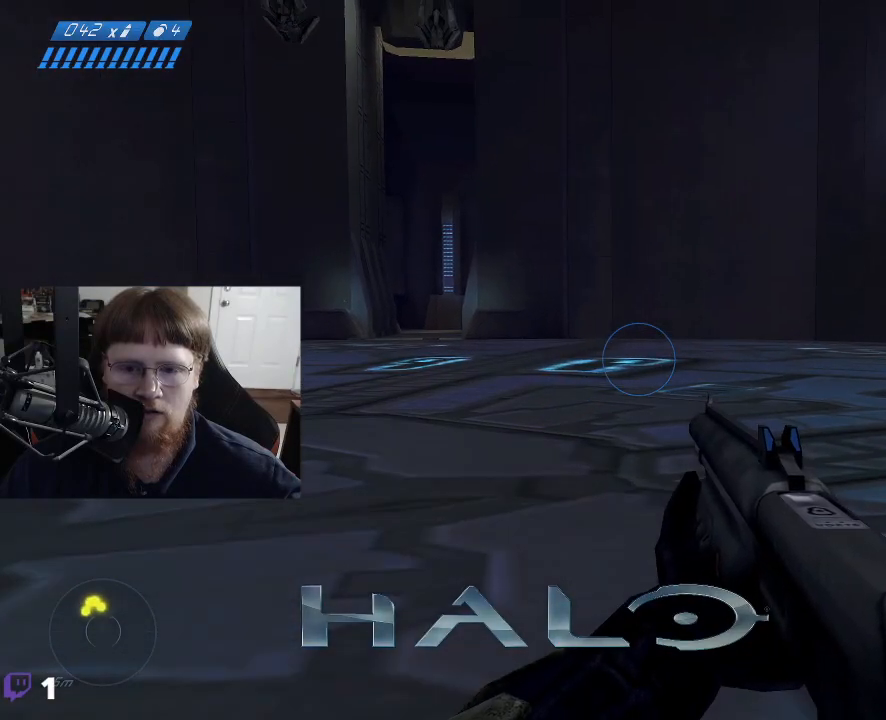
{"keys": ["ctrl"], "mouse": [], "events": []}
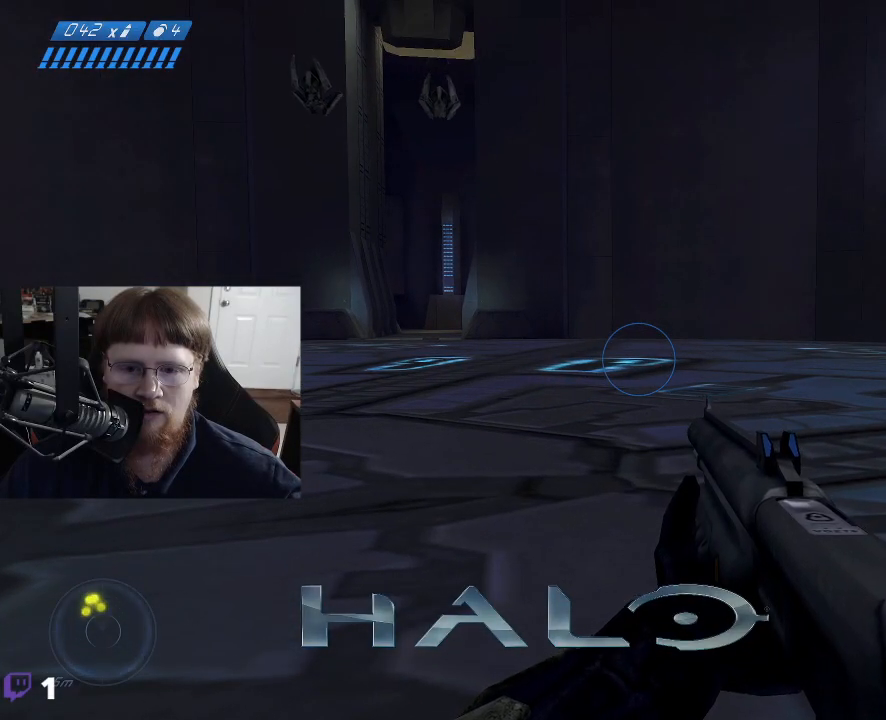
{"keys": ["ctrl"], "mouse": [], "events": []}
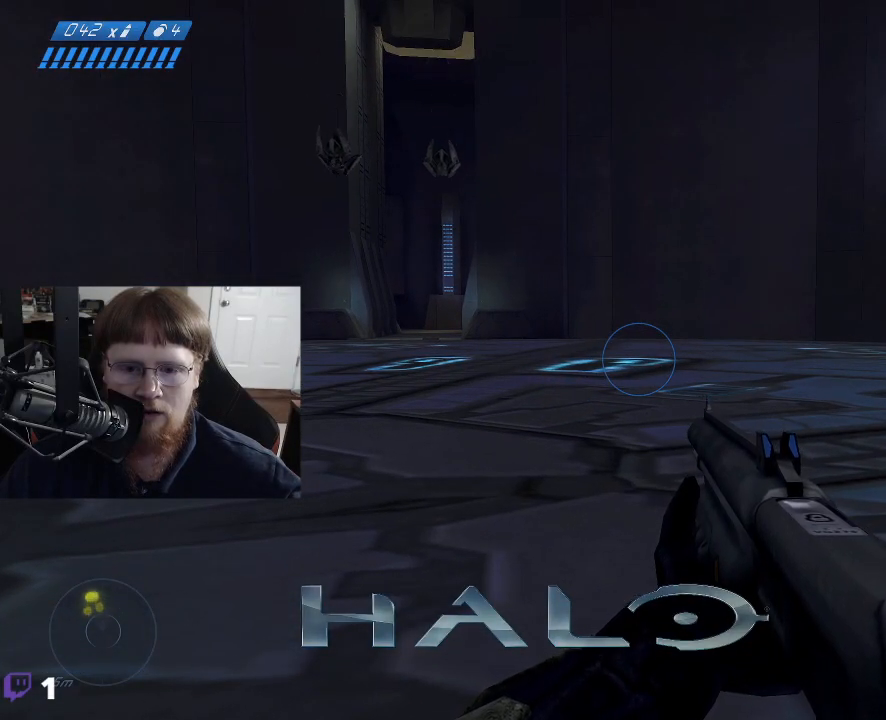
{"keys": ["ctrl"], "mouse": [], "events": []}
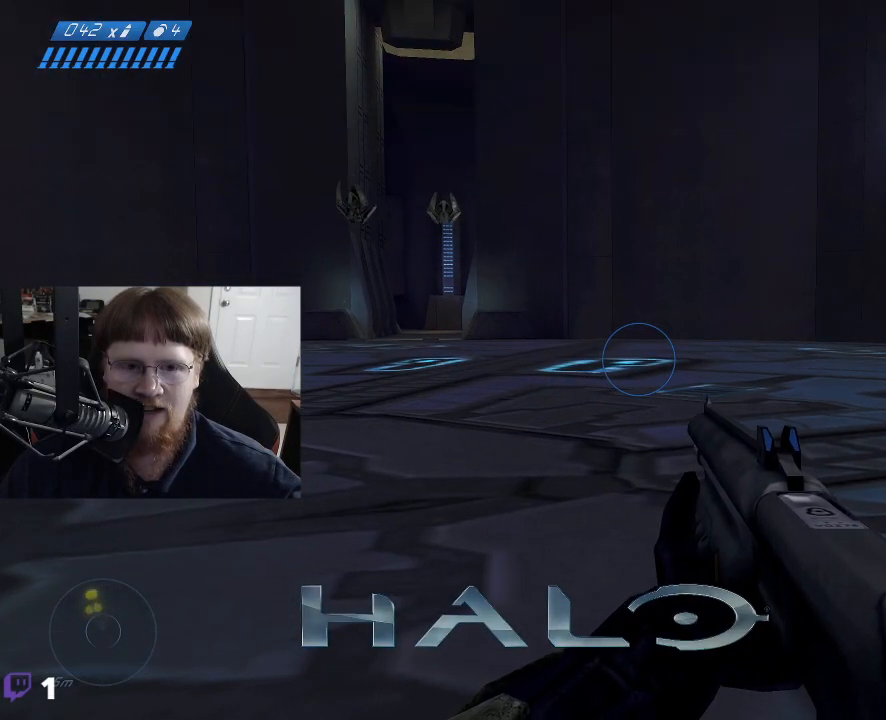
{"keys": ["ctrl", "d"], "mouse": [], "events": [[367, "d", "down"]]}
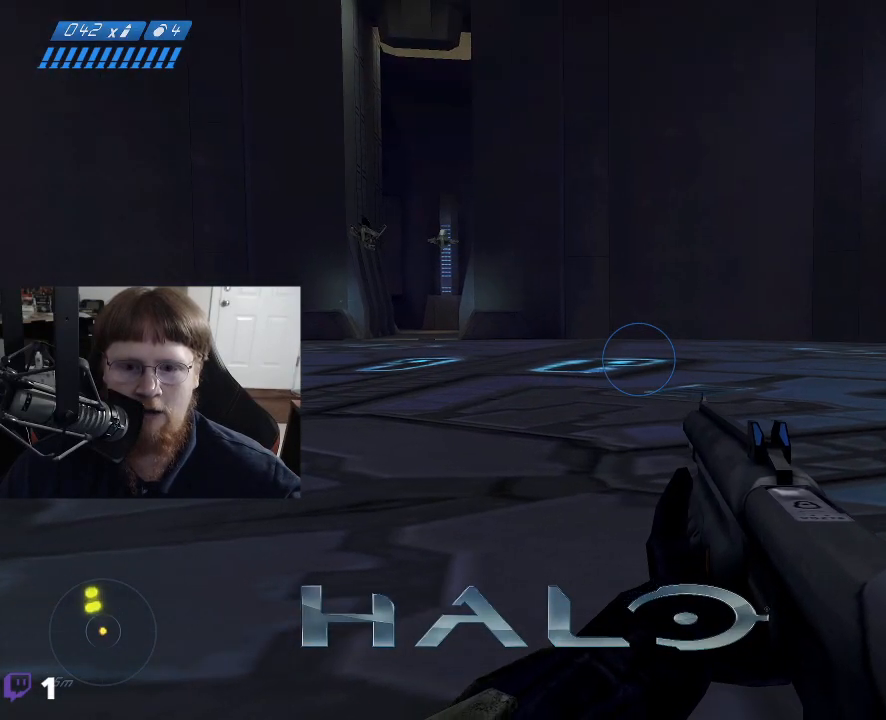
{"keys": ["ctrl", "d"], "mouse": [], "events": []}
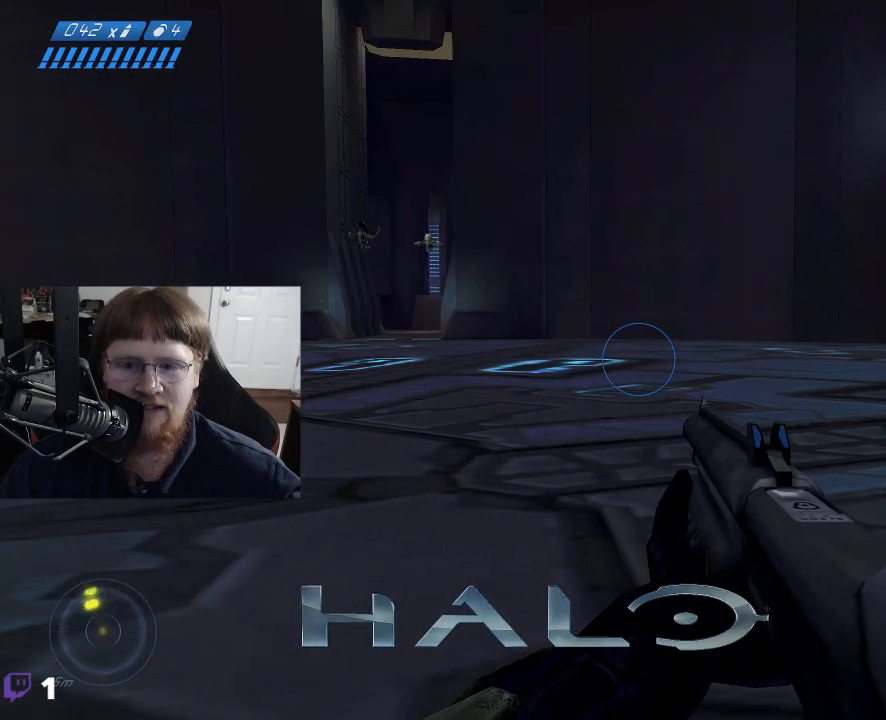
{"keys": ["ctrl"], "mouse": [], "events": [[17, "mouse_right", "down"], [67, "d", "up"], [483, "mouse_right", "up"]]}
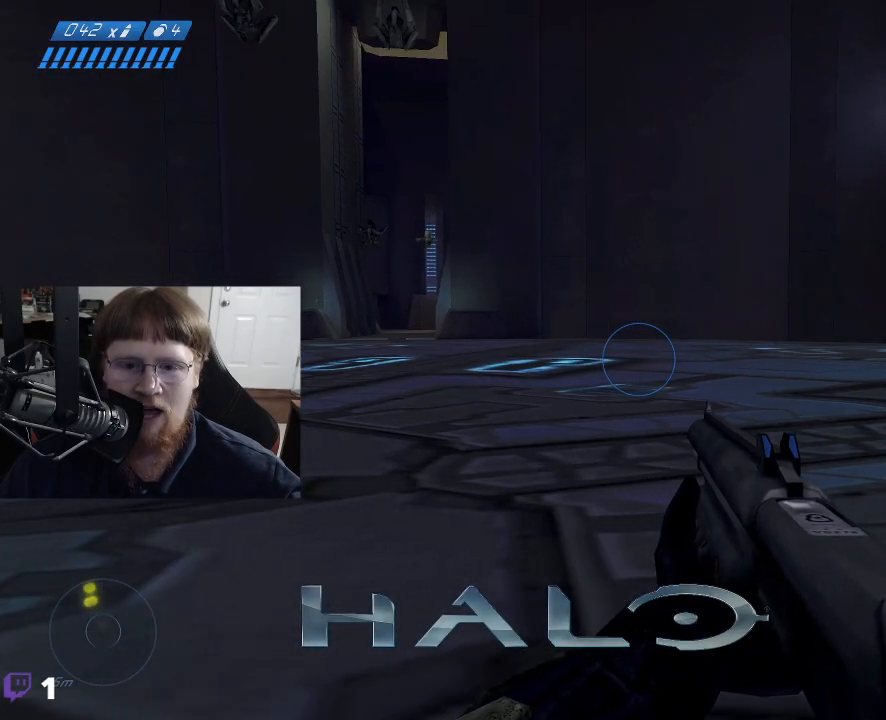
{"keys": ["a", "ctrl"], "mouse": [], "events": [[417, "a", "down"]]}
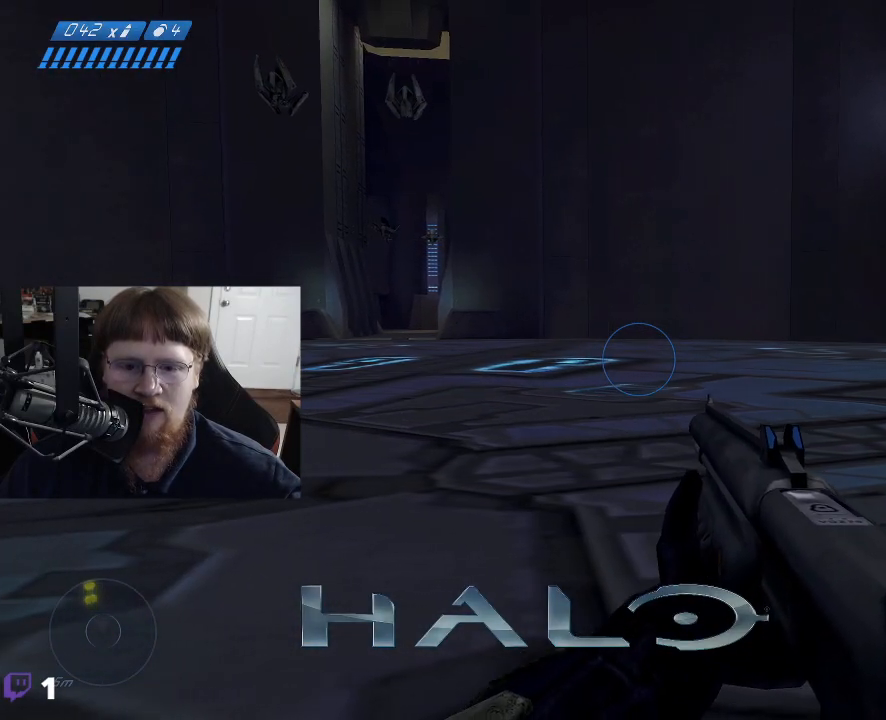
{"keys": ["a", "ctrl"], "mouse": [], "events": []}
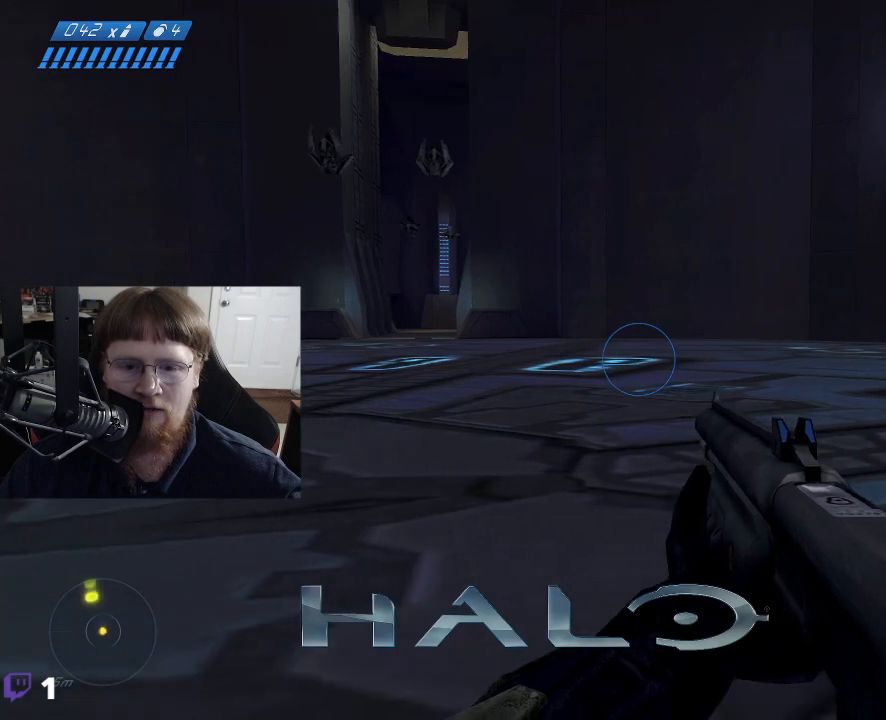
{"keys": ["a", "ctrl"], "mouse": [], "events": []}
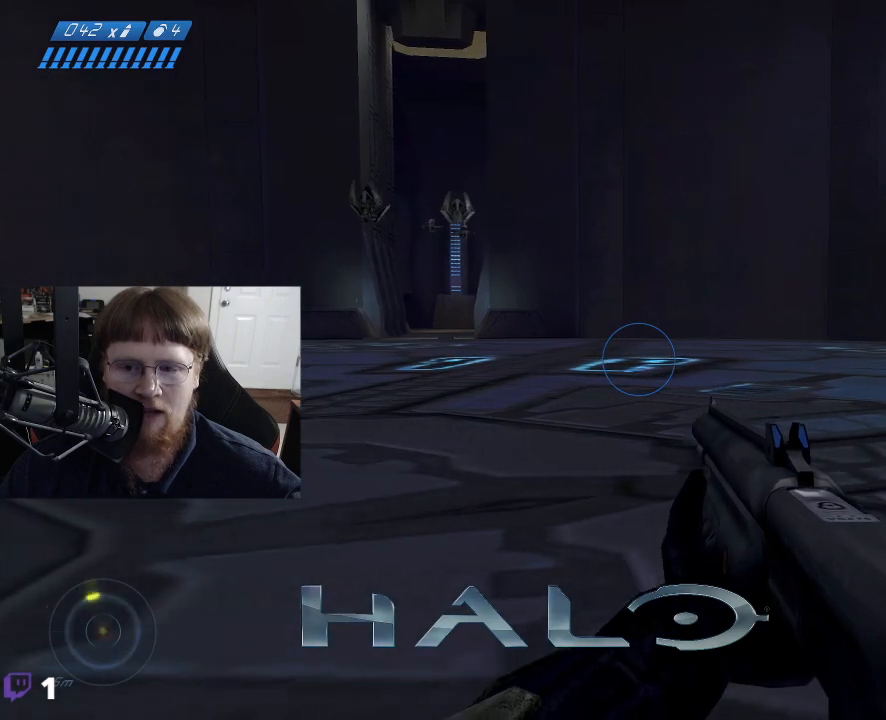
{"keys": ["a", "ctrl"], "mouse": [], "events": []}
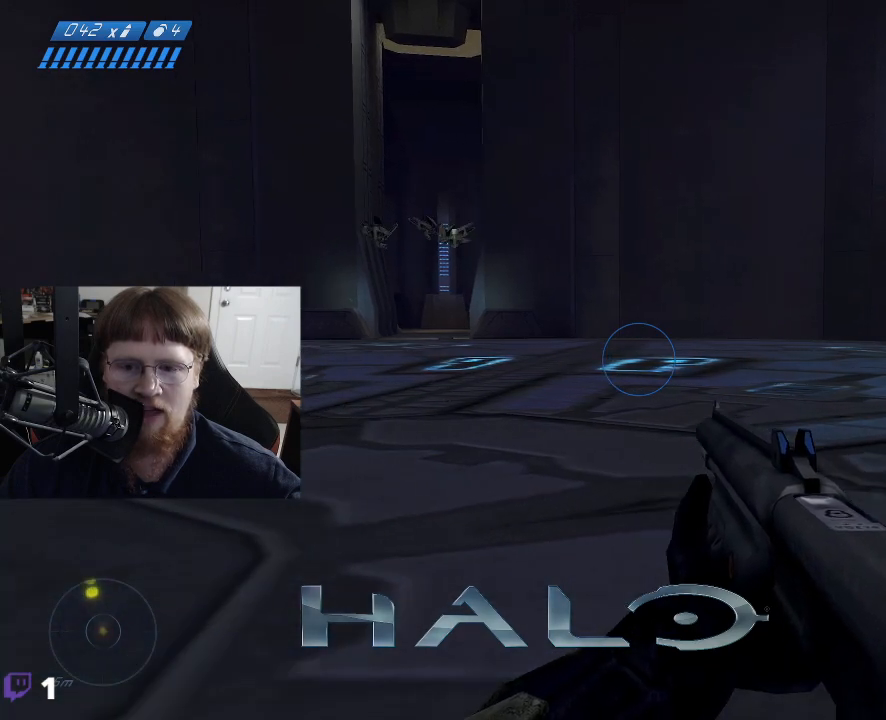
{"keys": ["a", "ctrl"], "mouse": [], "events": []}
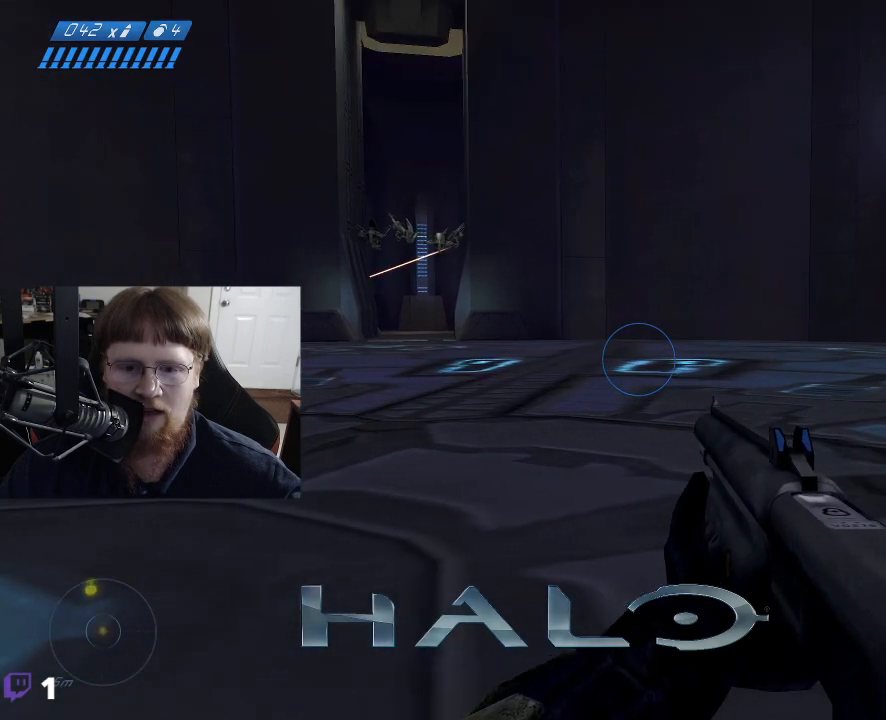
{"keys": ["a", "ctrl"], "mouse": [], "events": []}
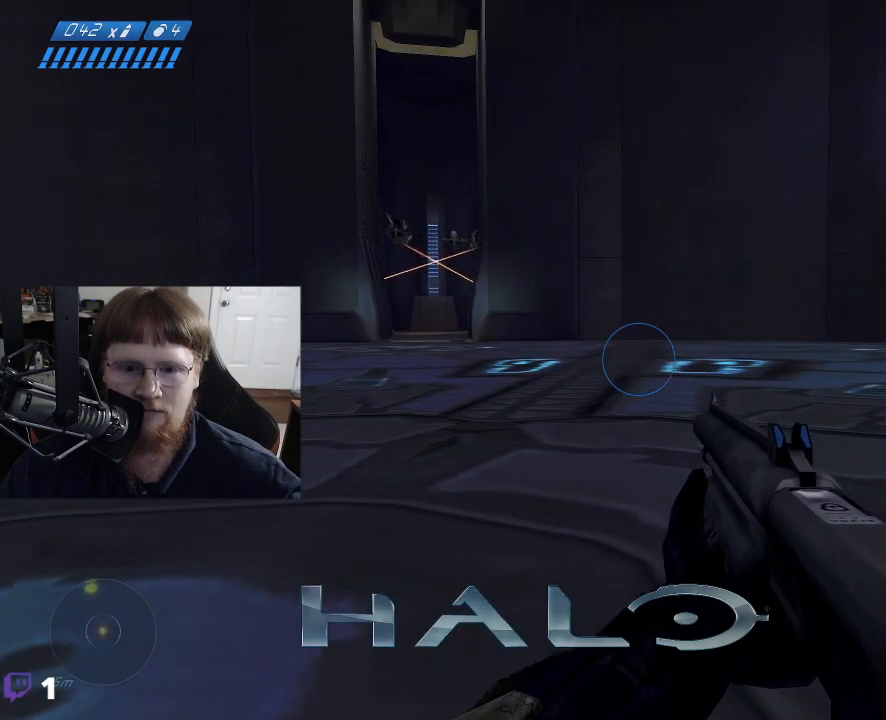
{"keys": ["ctrl", "tab"], "mouse": [], "events": [[33, "a", "up"], [400, "tab", "down"]]}
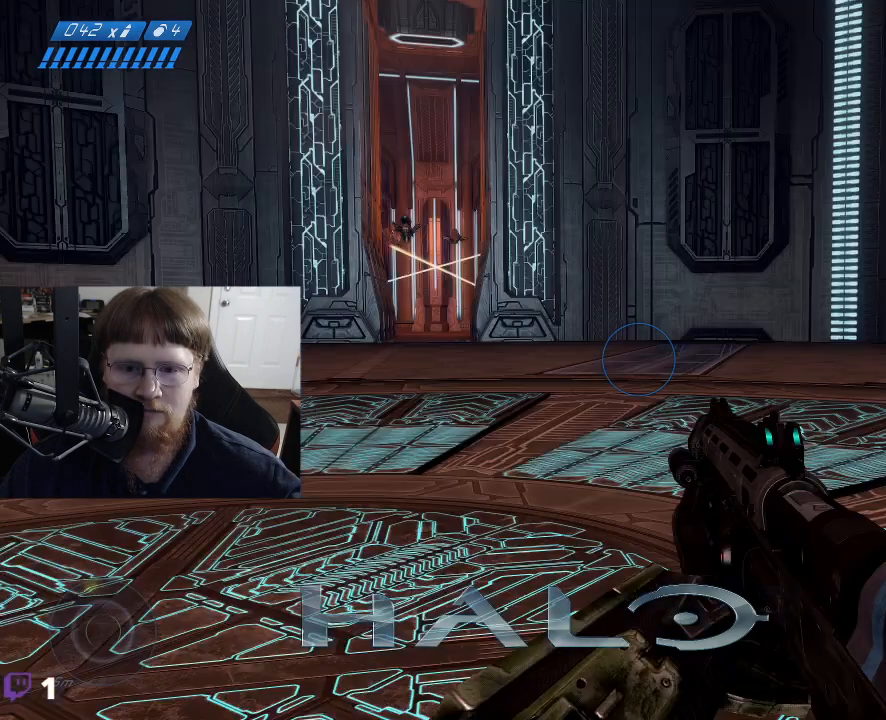
{"keys": ["ctrl"], "mouse": [], "events": [[50, "tab", "up"]]}
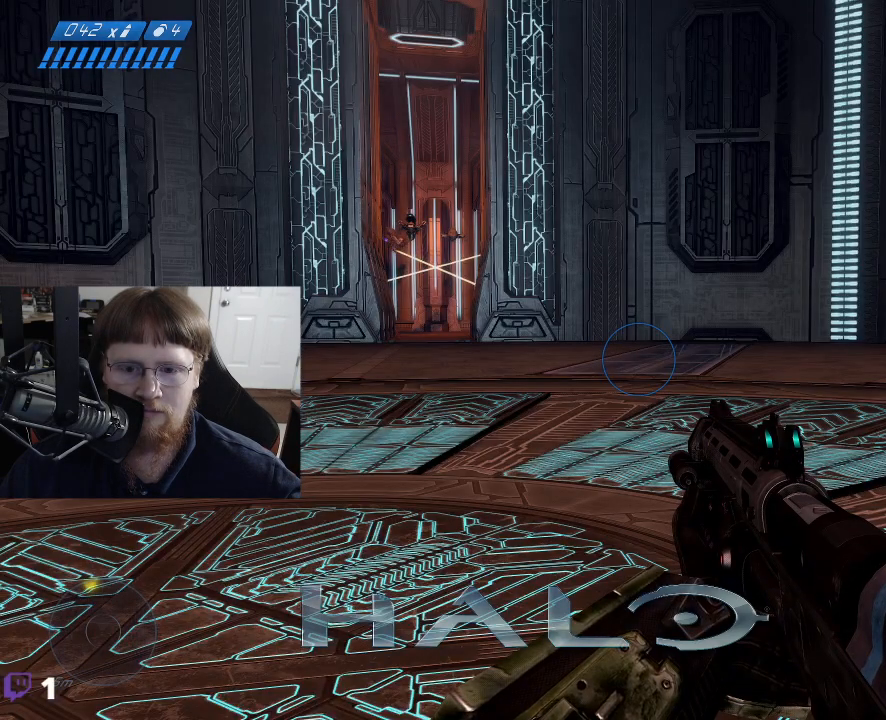
{"keys": ["ctrl"], "mouse": [], "events": []}
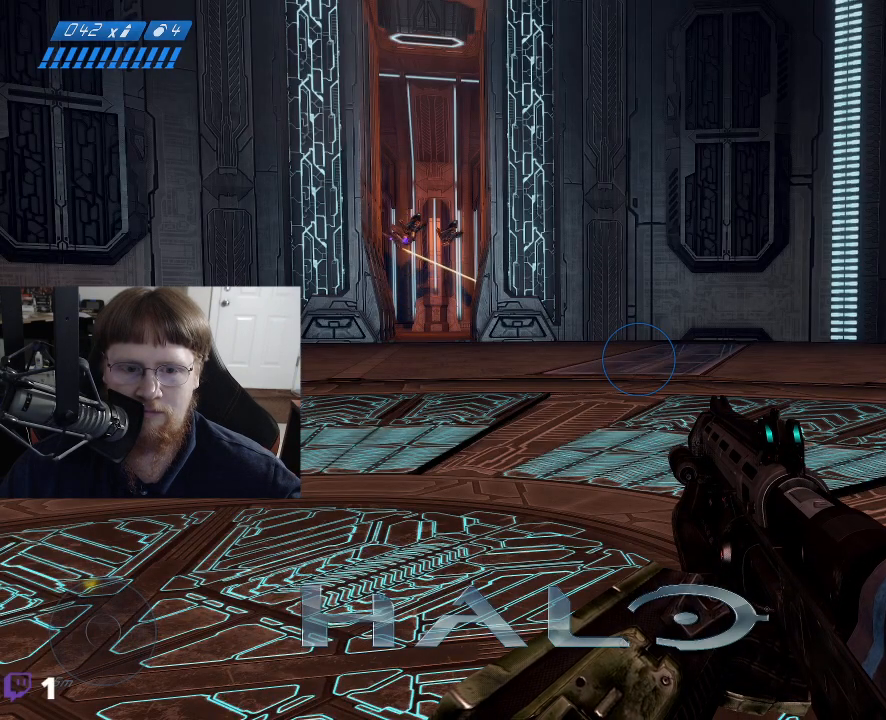
{"keys": ["ctrl"], "mouse": [], "events": []}
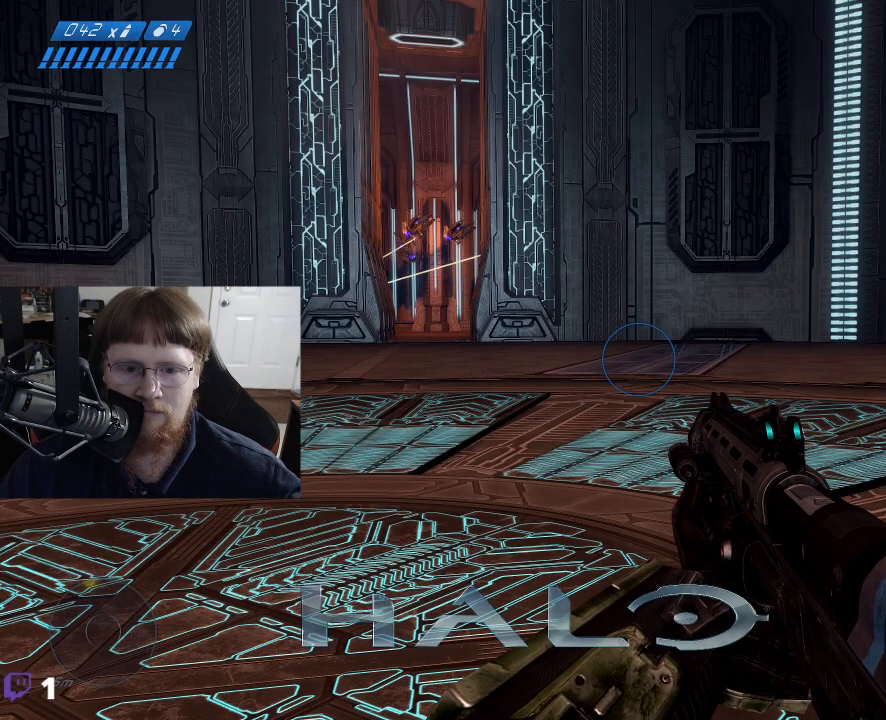
{"keys": [], "mouse": [], "events": [[417, "ctrl", "up"]]}
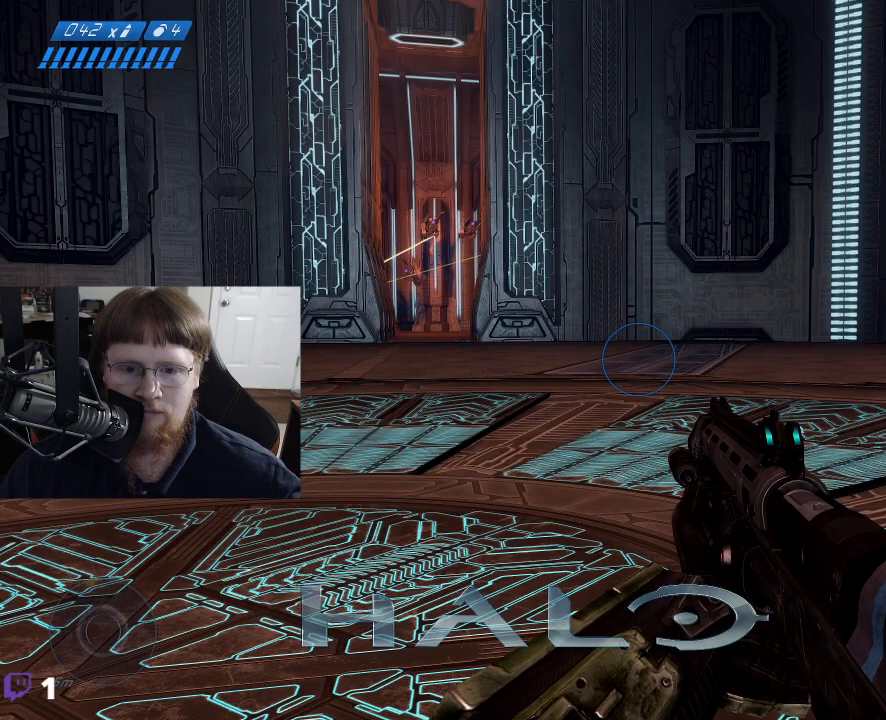
{"keys": ["w"], "mouse": [], "events": [[117, "w", "down"]]}
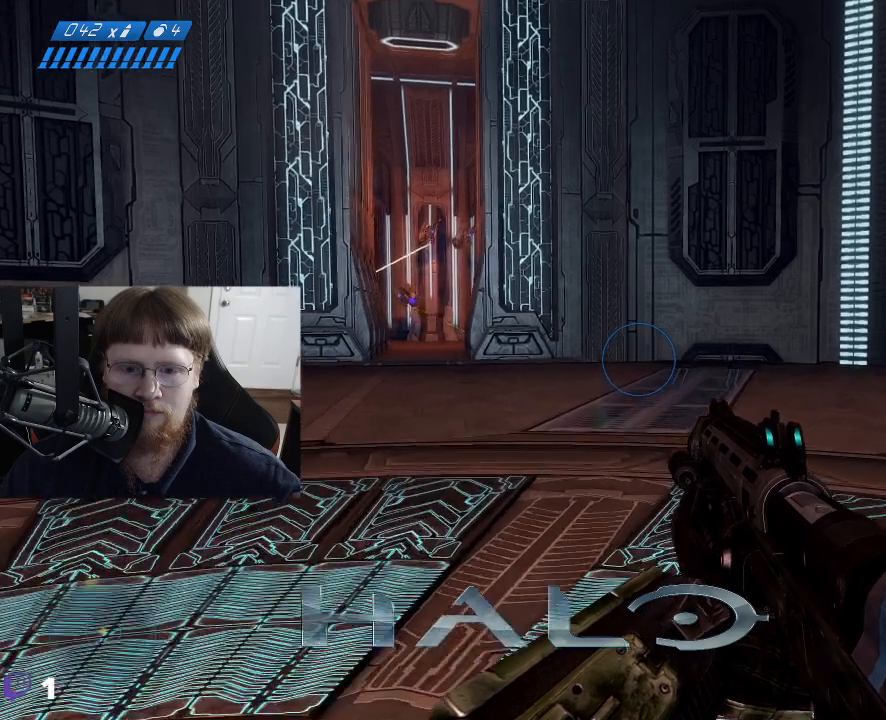
{"keys": ["w"], "mouse": [], "events": []}
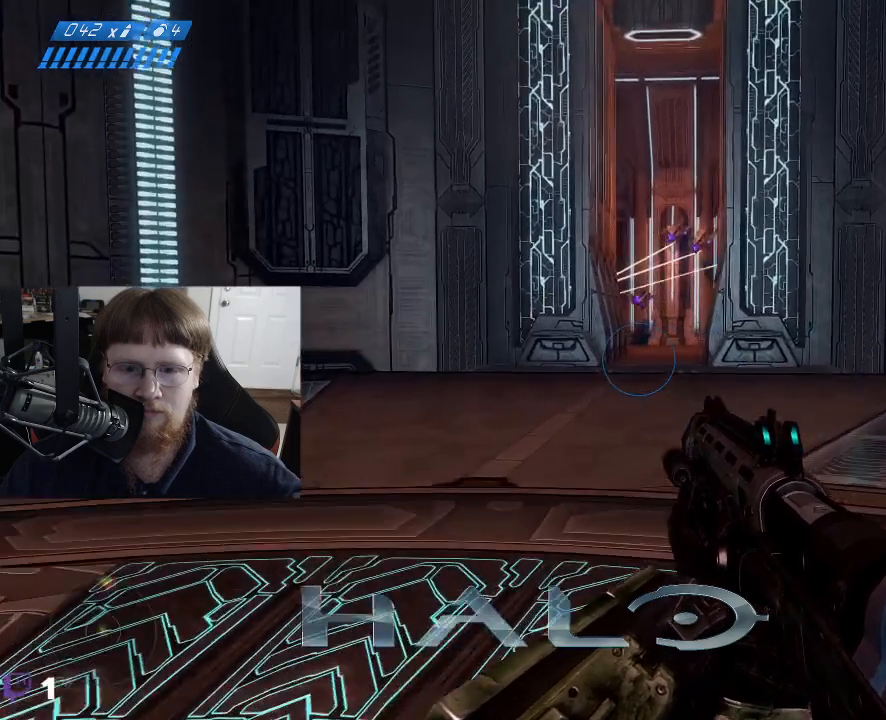
{"keys": ["w"], "mouse": [], "events": []}
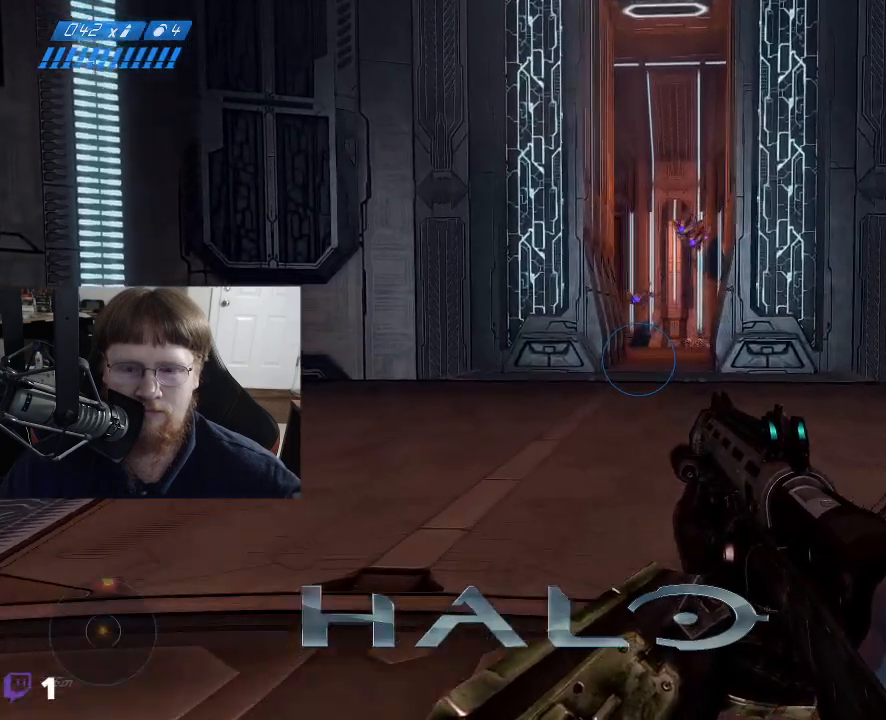
{"keys": ["w"], "mouse": [], "events": []}
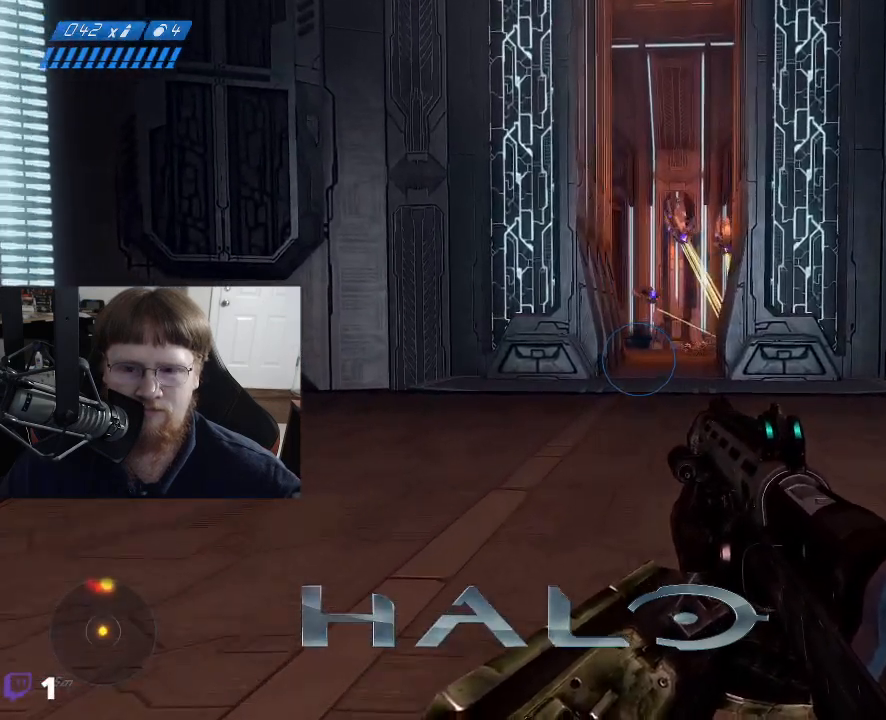
{"keys": [], "mouse": [], "events": [[167, "w", "up"]]}